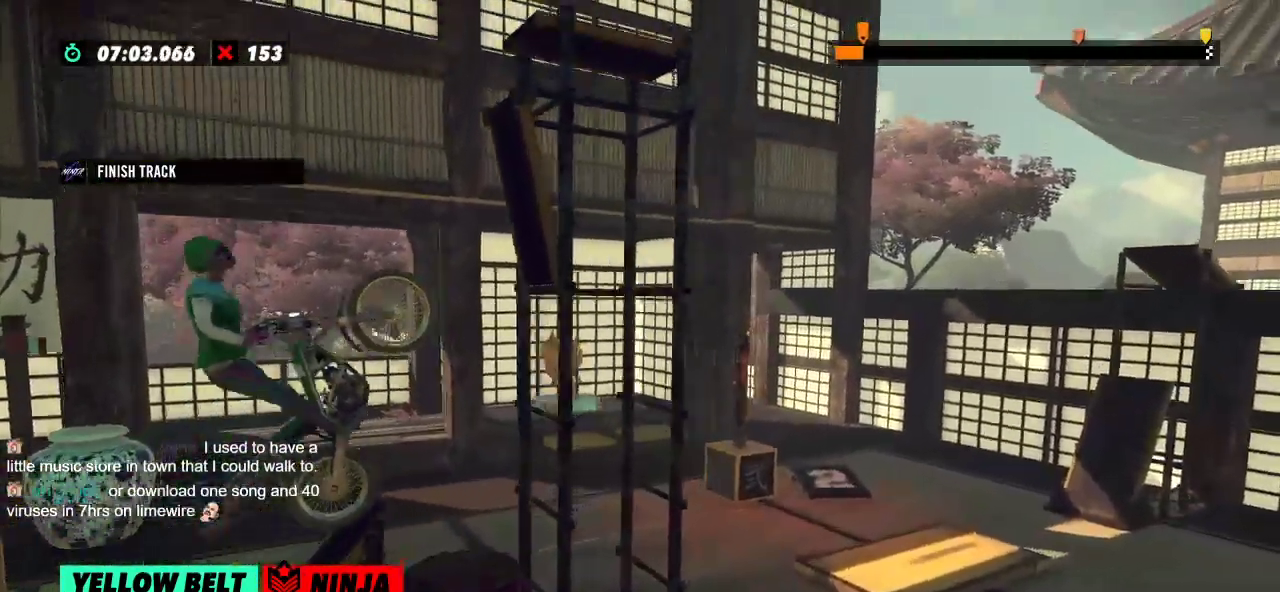
Gameplay with a controller (Xbox layout); each line is a JSON object with the inputs held at the frame after it. "events" lists button and stick changes between this image and that frame as [ms after this image, input, new state], when the widget could be followed in between. Not read: A B DPAD_DOWN DPAD_LEFT DPAD_RIGHT DPAD_UP L1 L3 R1 R3 SELECT START X Y right_stick.
{"buttons": [], "left_stick": "center", "events": [[67, "left_stick", "left"], [350, "left_stick", "right"], [434, "R2", "up"], [434, "left_stick", "center"]]}
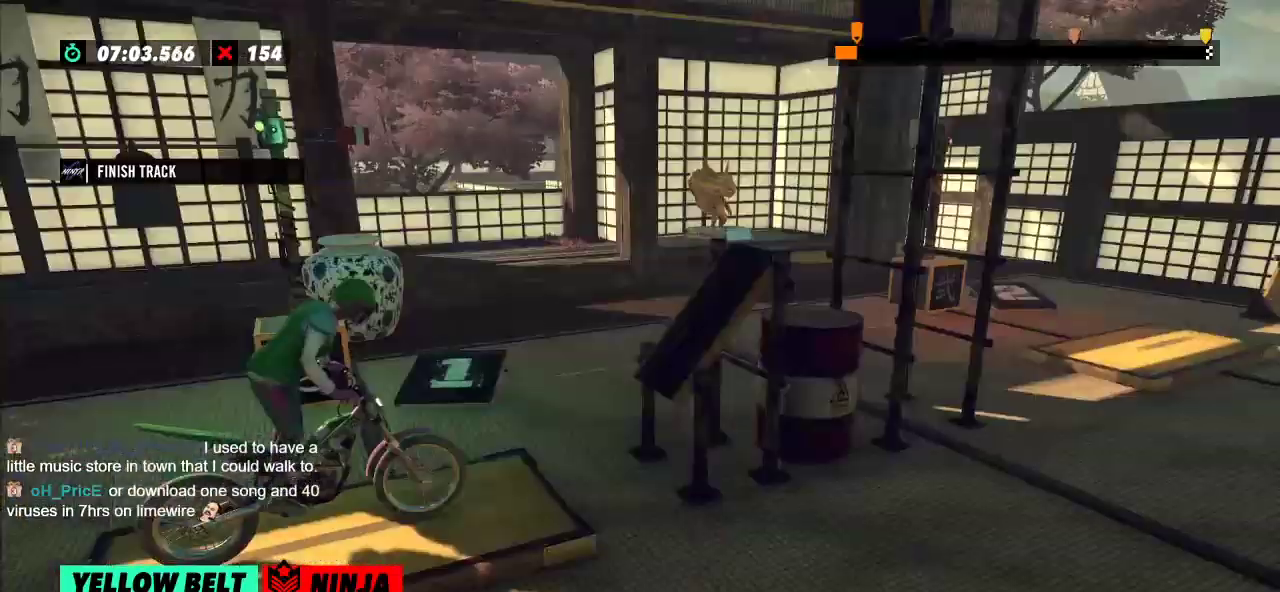
{"buttons": ["R2"], "left_stick": "left", "events": [[84, "L2", "down"], [150, "L2", "up"], [284, "R2", "down"], [301, "left_stick", "left"]]}
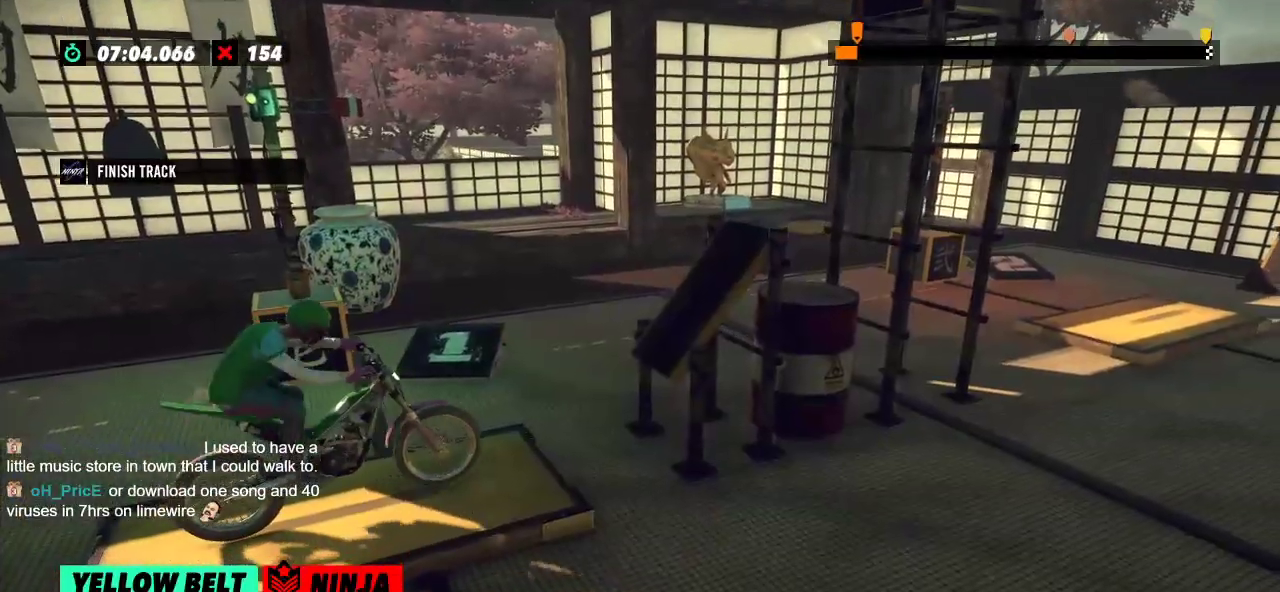
{"buttons": ["R2"], "left_stick": "right", "events": [[183, "left_stick", "right"], [317, "left_stick", "left"], [417, "left_stick", "right"]]}
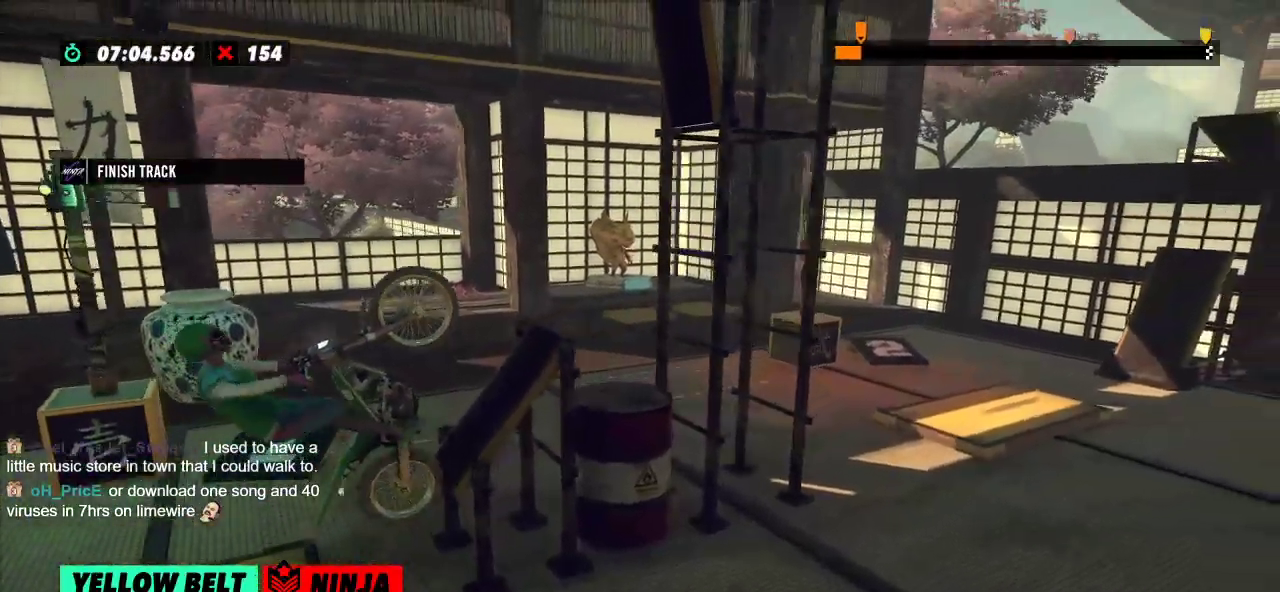
{"buttons": ["R2"], "left_stick": "center", "events": [[217, "L2", "down"], [301, "L2", "up"], [334, "left_stick", "center"], [417, "left_stick", "left"], [467, "left_stick", "center"]]}
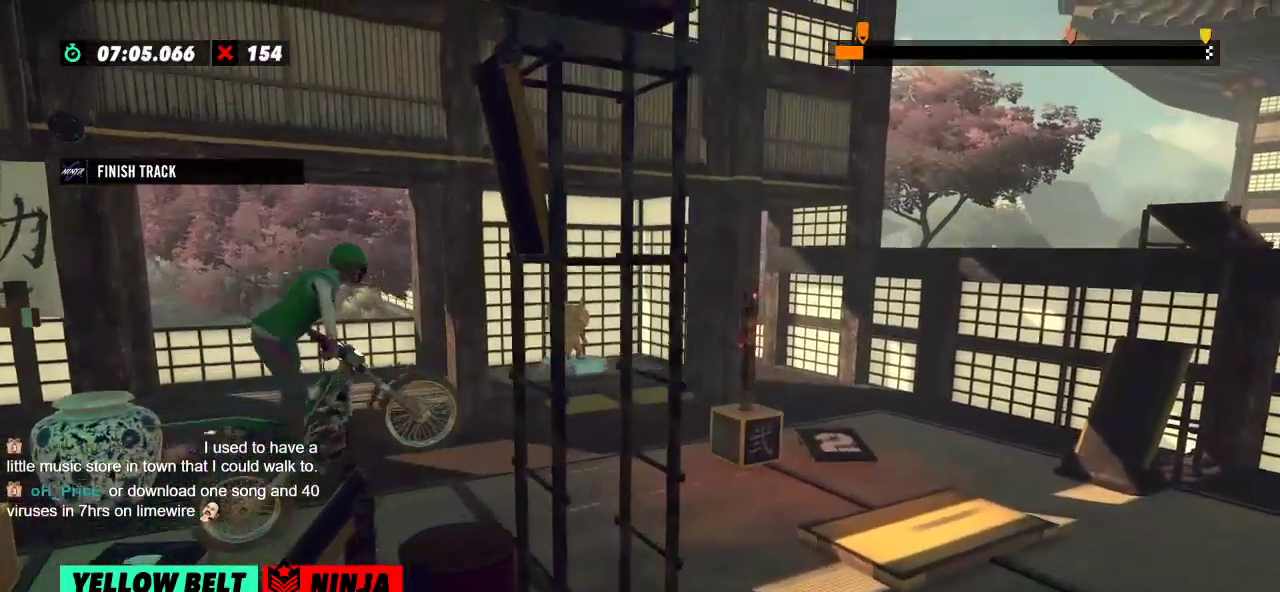
{"buttons": [], "left_stick": "center", "events": [[50, "R2", "up"], [117, "L2", "down"], [250, "L2", "up"]]}
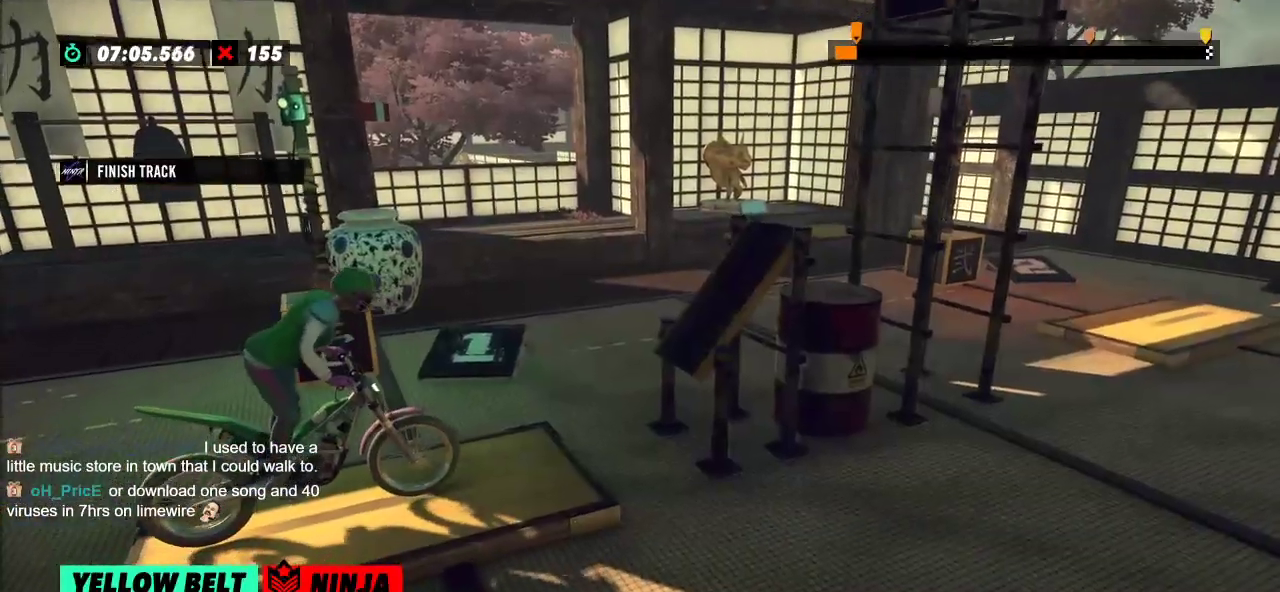
{"buttons": ["R2"], "left_stick": "left", "events": [[34, "R2", "down"], [50, "left_stick", "left"], [317, "left_stick", "right"], [451, "left_stick", "left"]]}
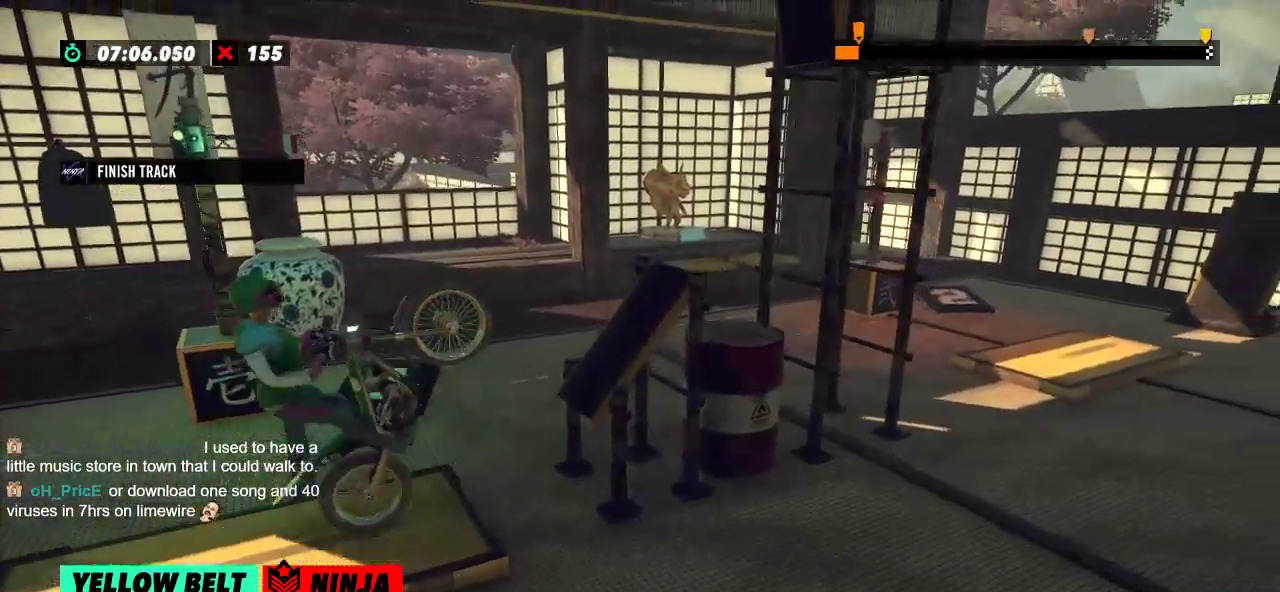
{"buttons": ["R2"], "left_stick": "right", "events": [[150, "left_stick", "right"], [300, "L2", "down"], [451, "L2", "up"]]}
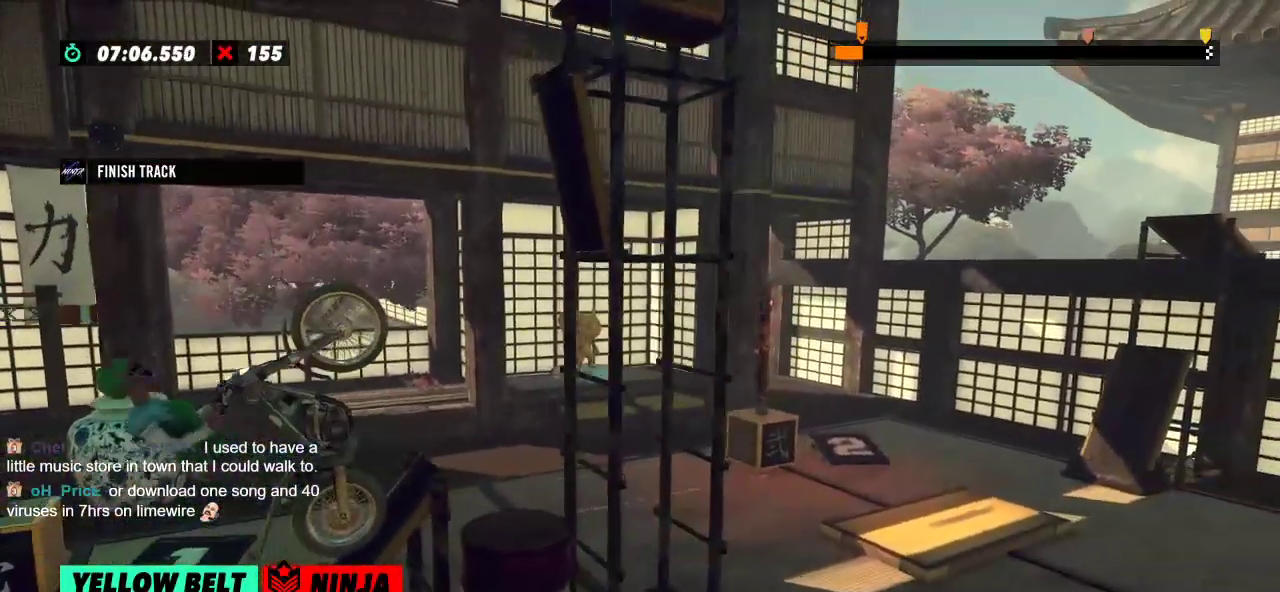
{"buttons": [], "left_stick": "center", "events": [[200, "left_stick", "center"], [450, "R2", "up"]]}
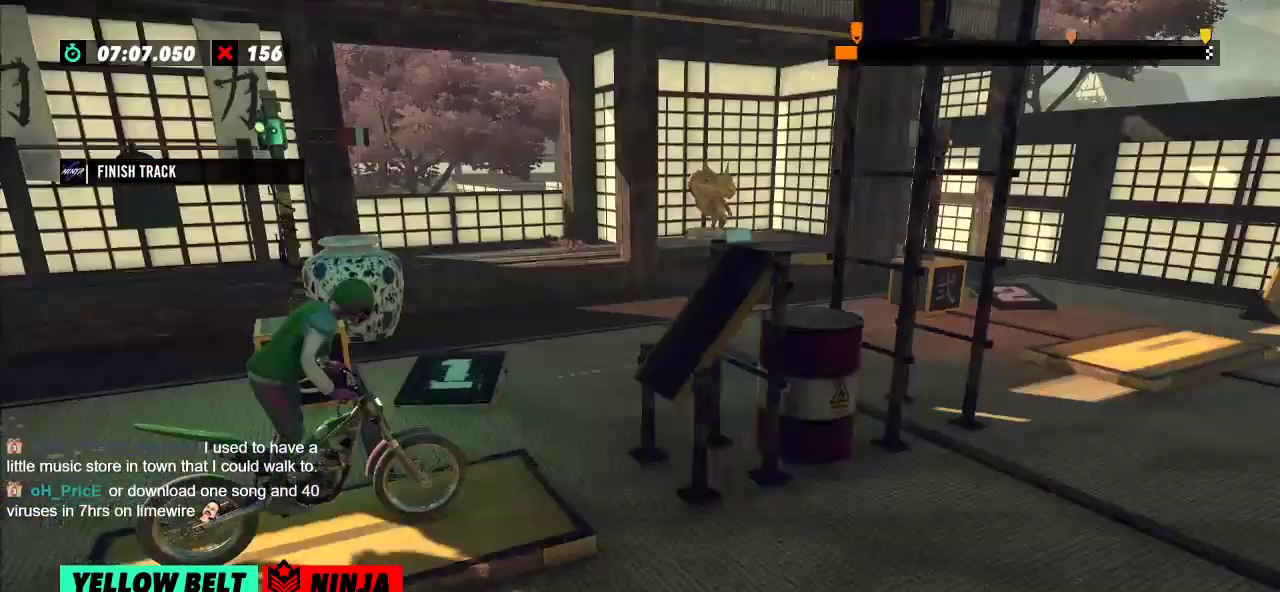
{"buttons": [], "left_stick": "center", "events": []}
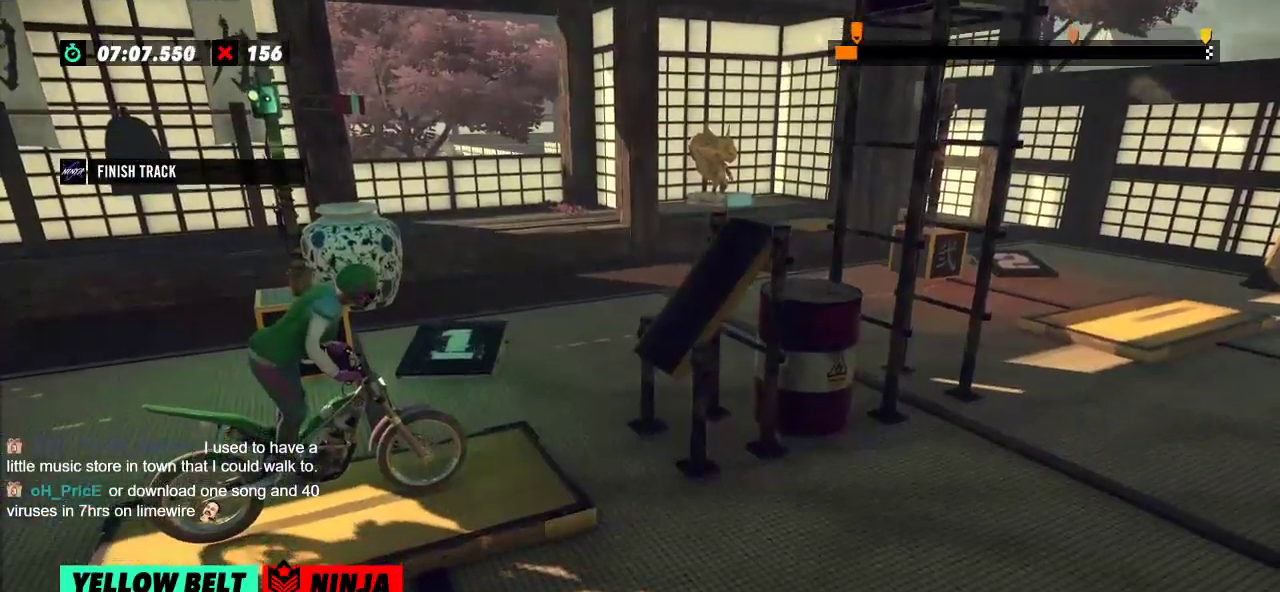
{"buttons": [], "left_stick": "center", "events": []}
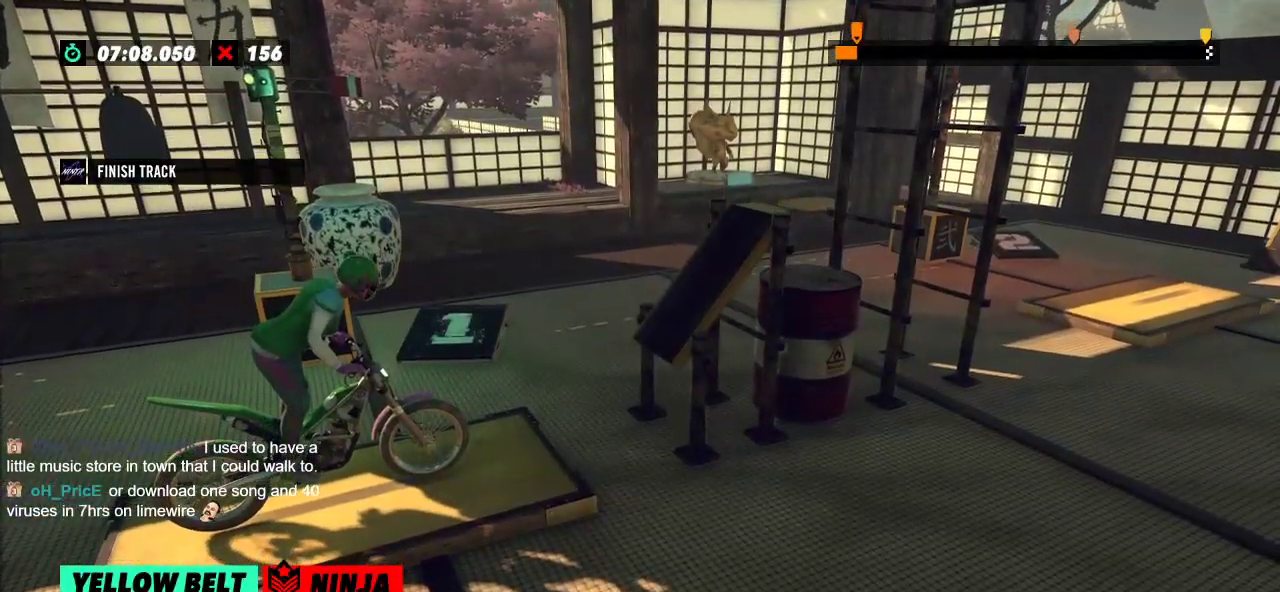
{"buttons": [], "left_stick": "center", "events": []}
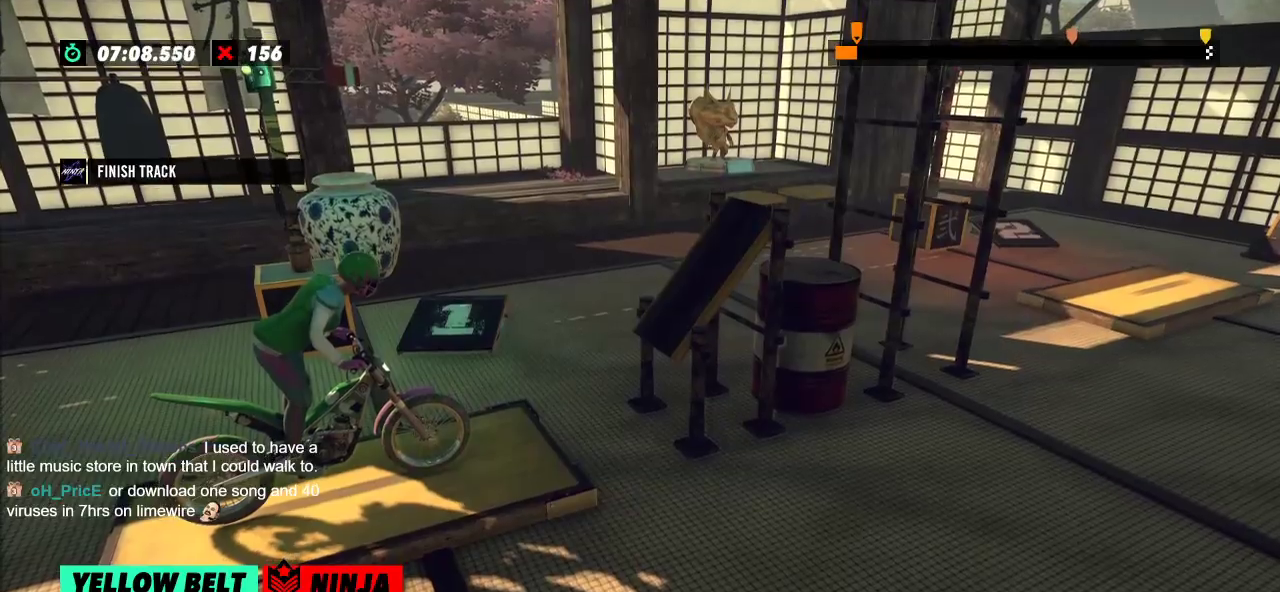
{"buttons": [], "left_stick": "center", "events": []}
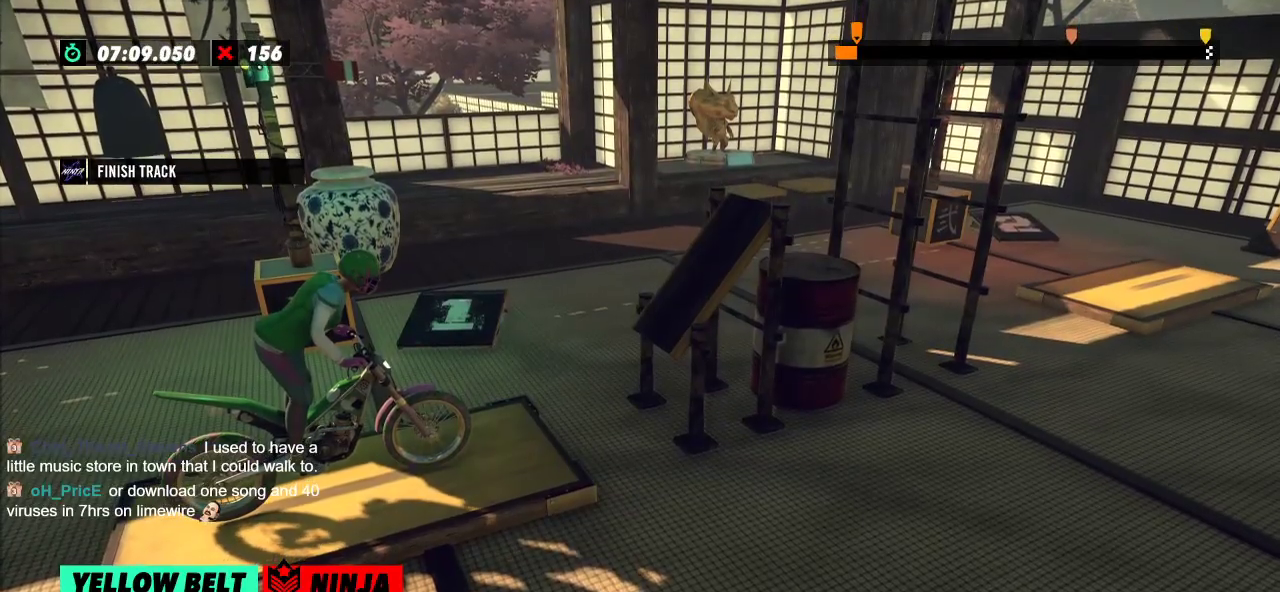
{"buttons": [], "left_stick": "center", "events": []}
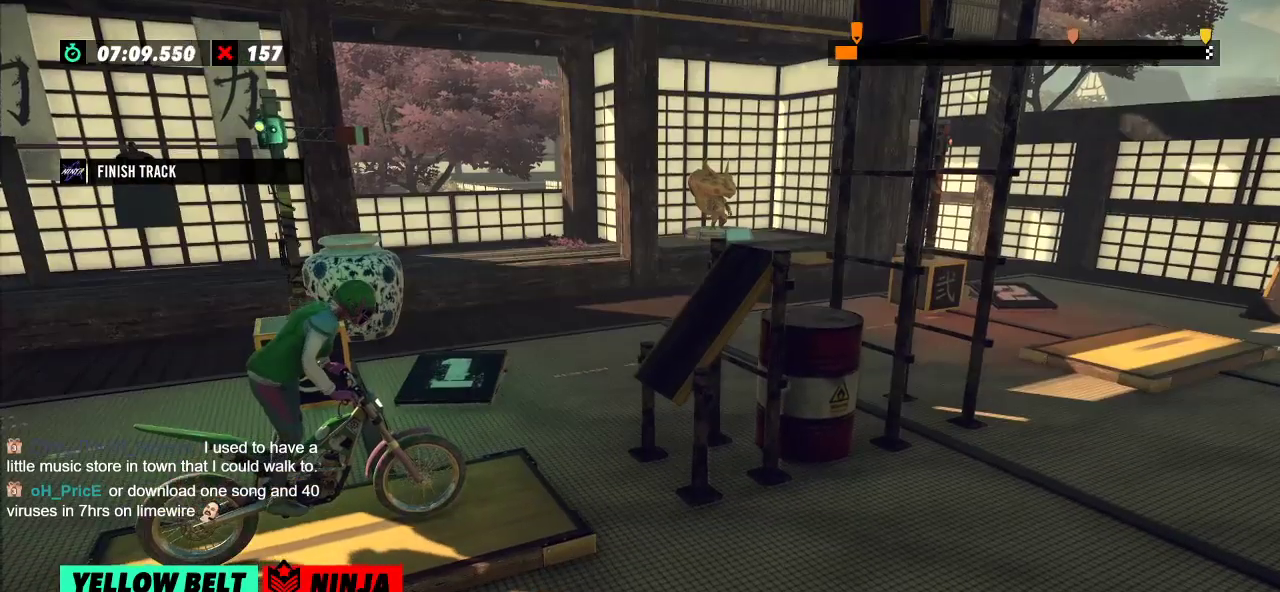
{"buttons": [], "left_stick": "center", "events": [[200, "L2", "down"], [317, "L2", "up"]]}
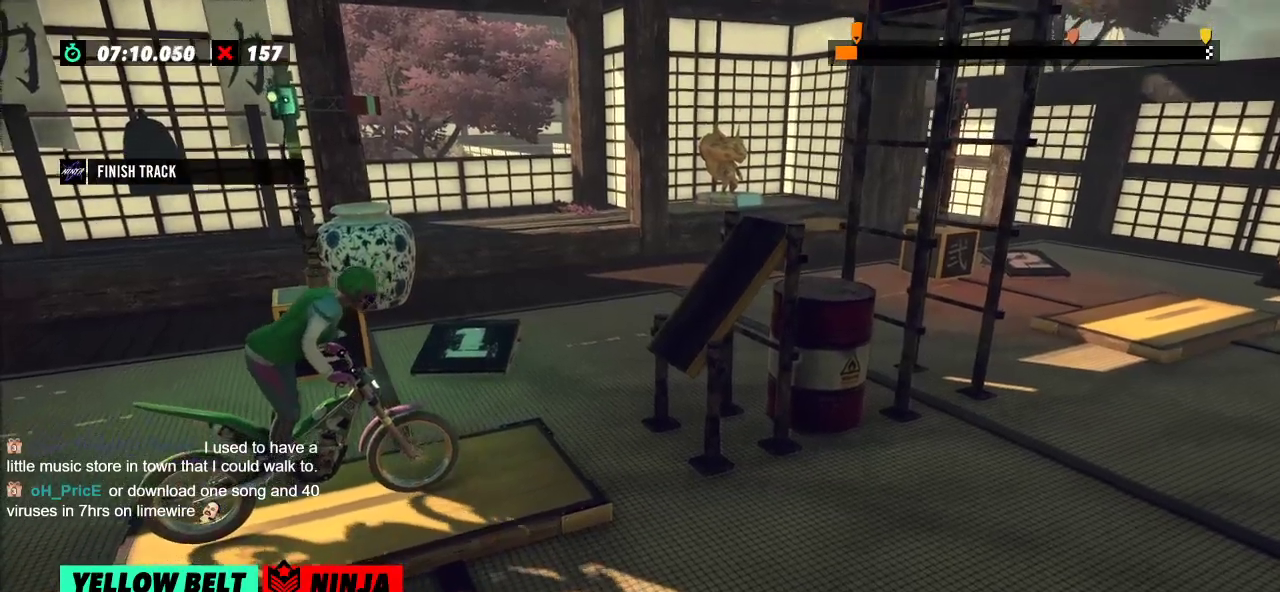
{"buttons": ["R2"], "left_stick": "left", "events": [[250, "R2", "down"], [284, "left_stick", "left"]]}
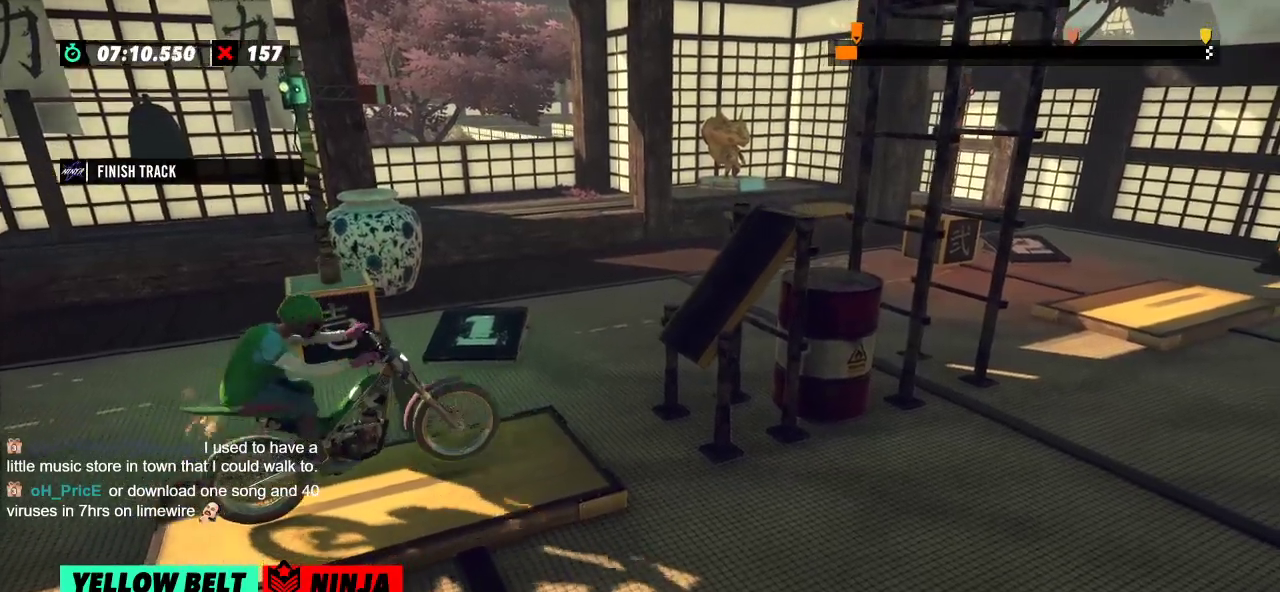
{"buttons": ["R2"], "left_stick": "right", "events": [[66, "left_stick", "right"], [200, "left_stick", "left"], [417, "left_stick", "right"]]}
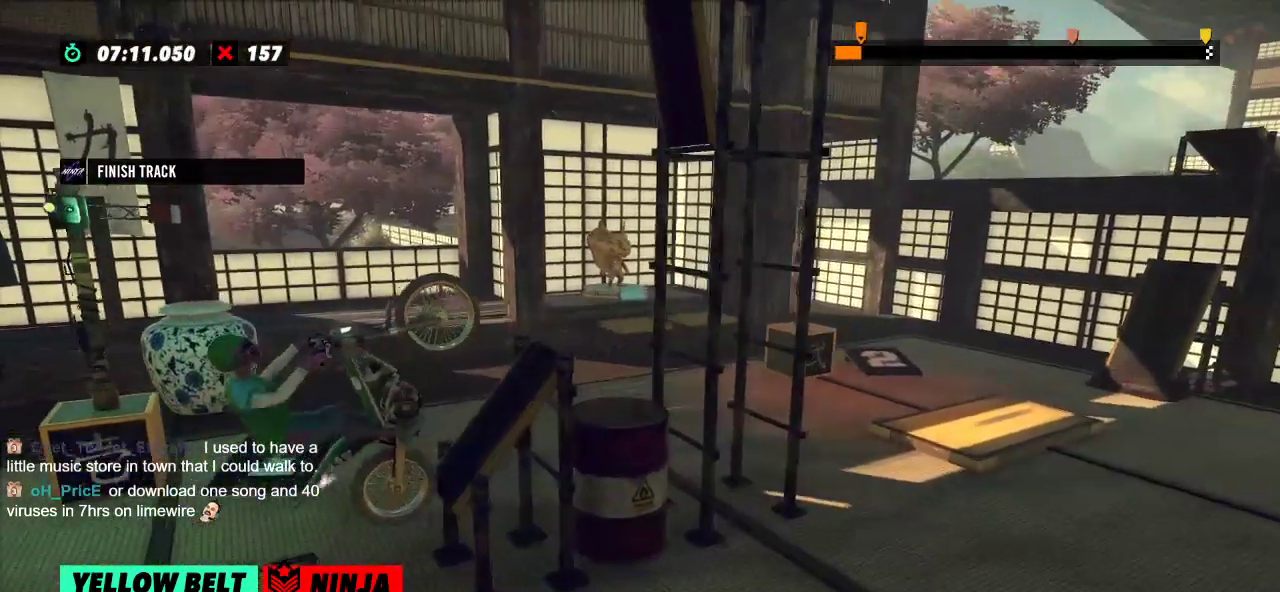
{"buttons": ["R2"], "left_stick": "left", "events": [[234, "left_stick", "center"], [467, "left_stick", "left"]]}
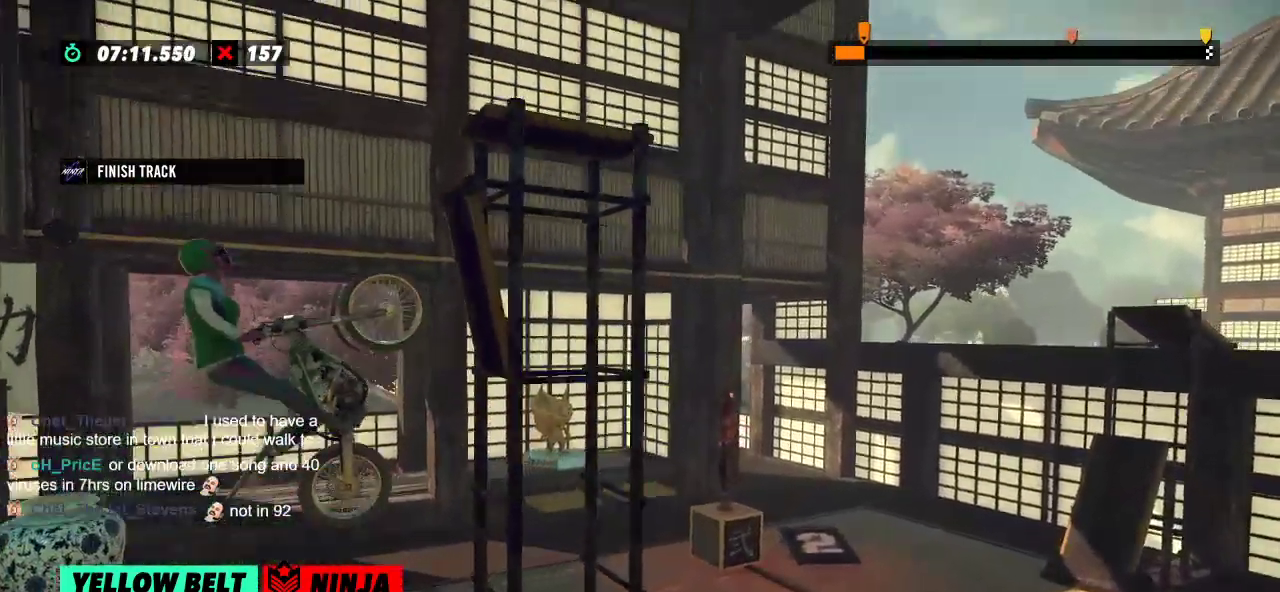
{"buttons": ["R2"], "left_stick": "right", "events": [[267, "left_stick", "right"]]}
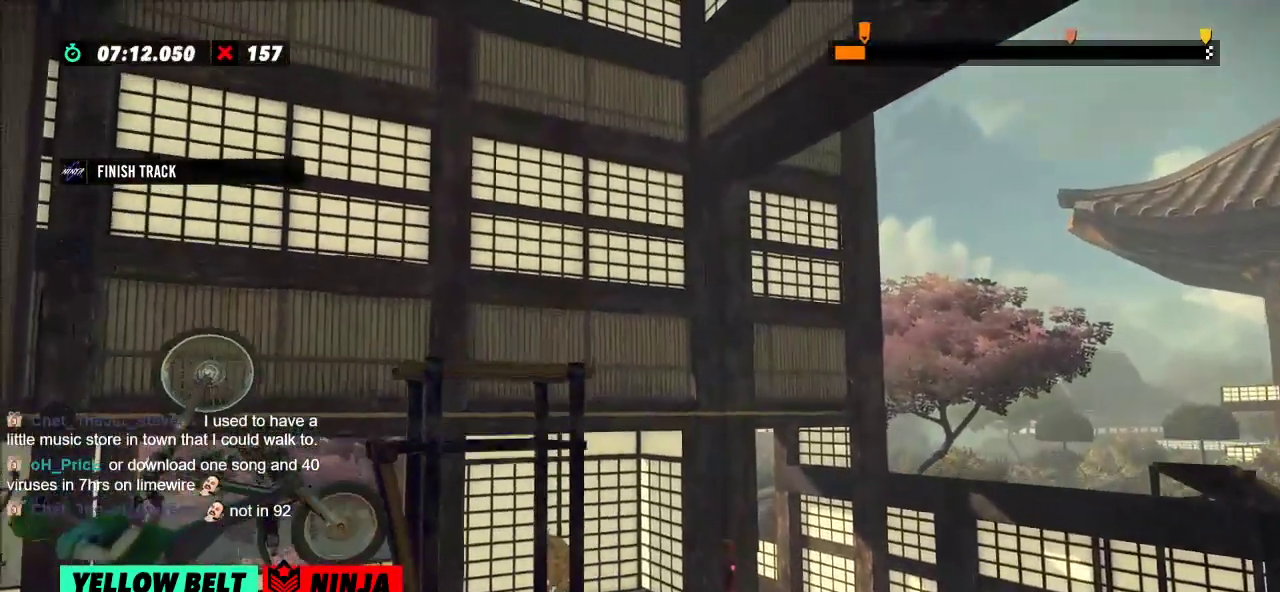
{"buttons": [], "left_stick": "center", "events": [[117, "left_stick", "center"], [134, "R2", "up"]]}
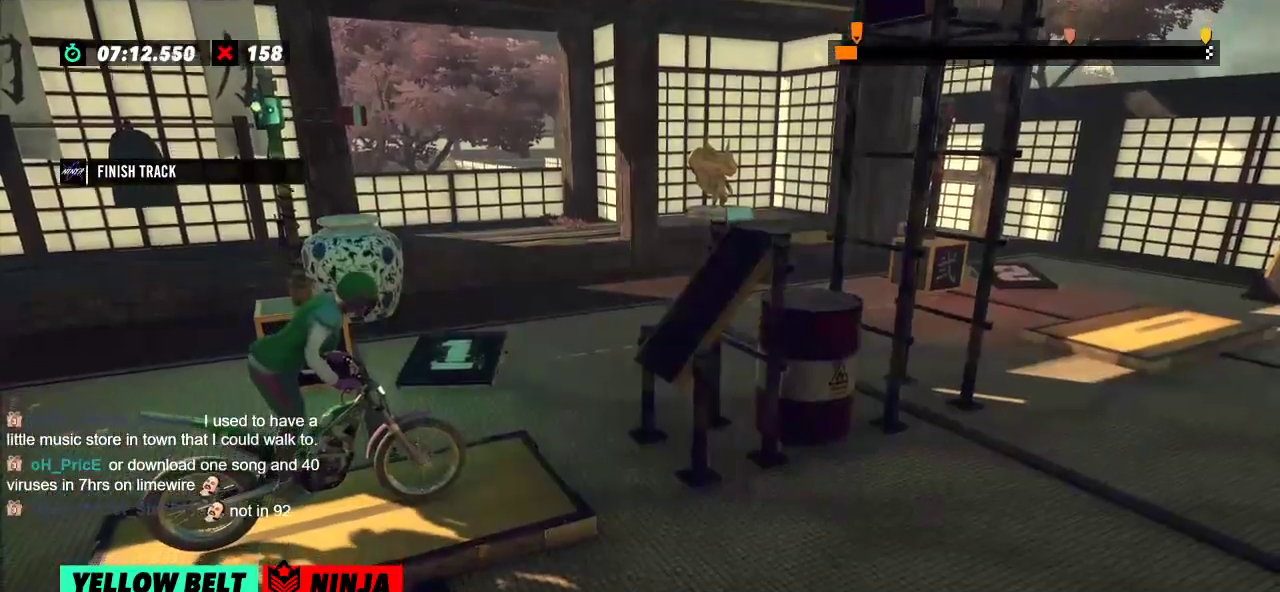
{"buttons": ["L2"], "left_stick": "center", "events": [[417, "L2", "down"]]}
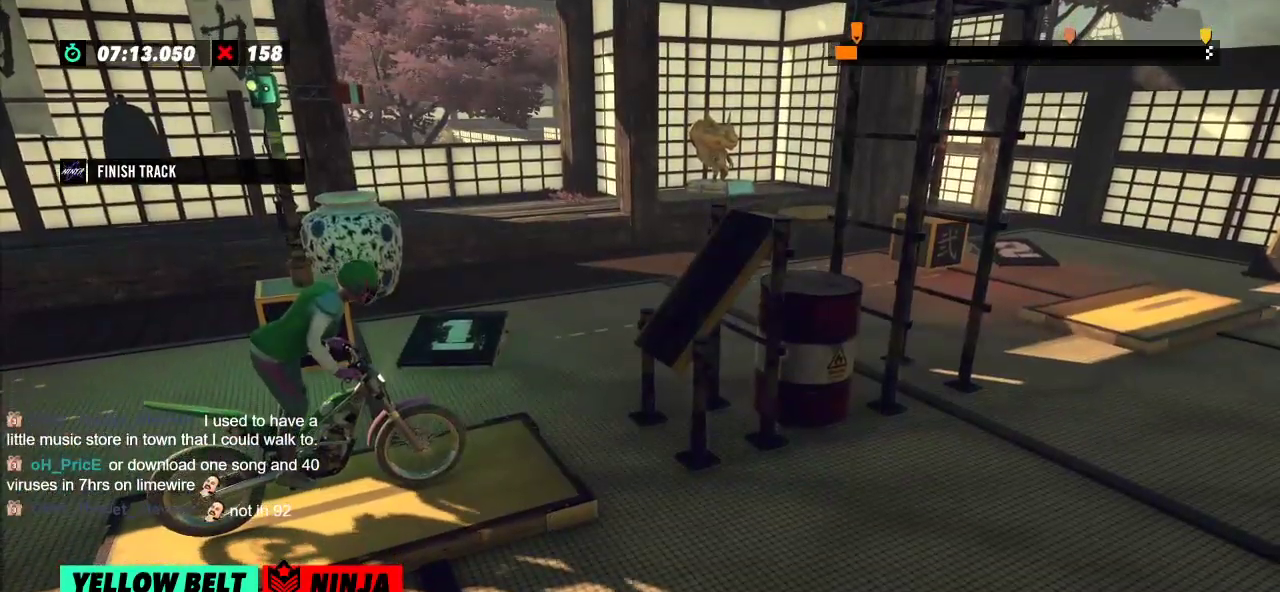
{"buttons": [], "left_stick": "center", "events": [[33, "L2", "up"]]}
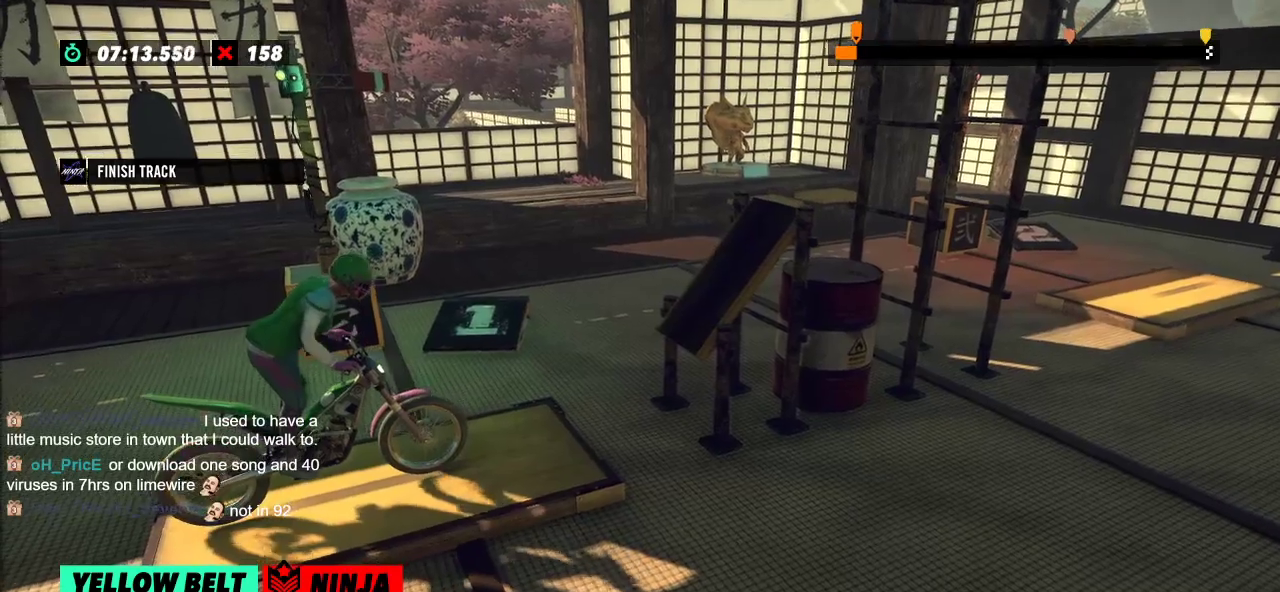
{"buttons": [], "left_stick": "center", "events": [[66, "R2", "down"], [267, "R2", "up"]]}
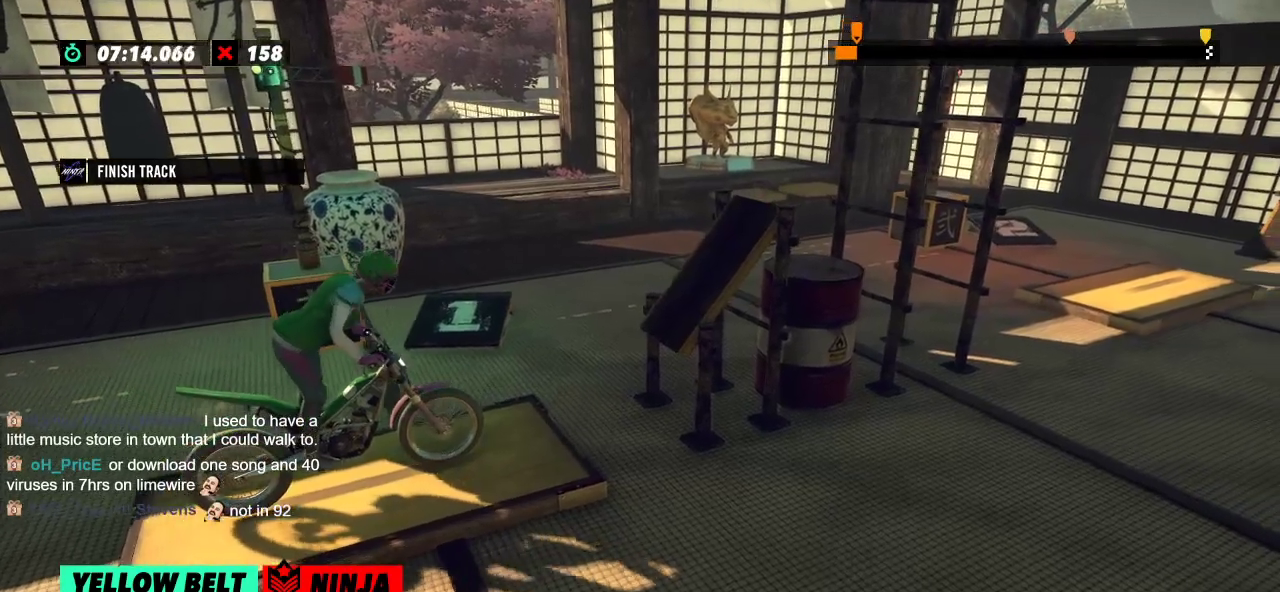
{"buttons": [], "left_stick": "center", "events": []}
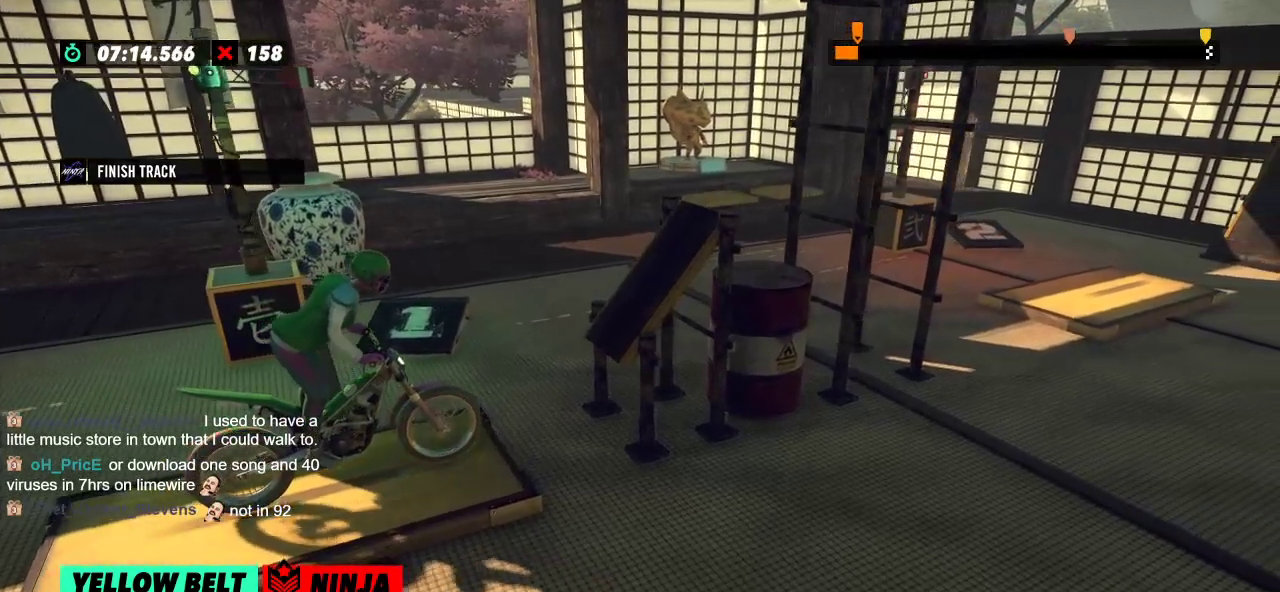
{"buttons": [], "left_stick": "center", "events": [[66, "left_stick", "left"], [100, "L2", "down"], [267, "left_stick", "center"], [300, "L2", "up"]]}
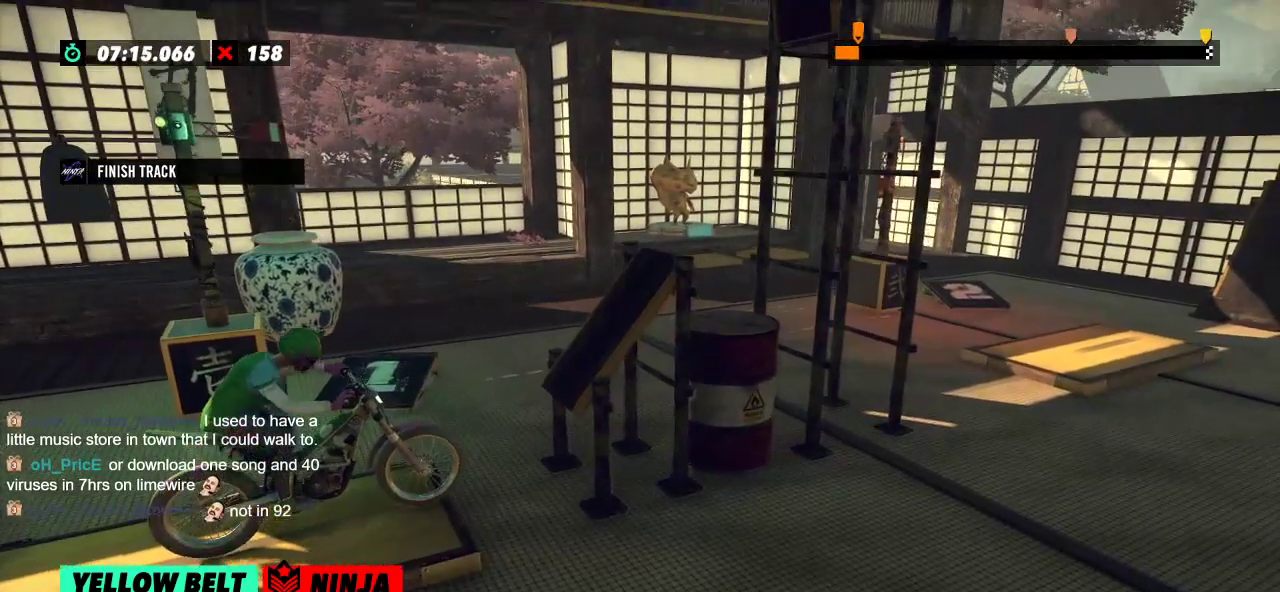
{"buttons": [], "left_stick": "center", "events": [[217, "L2", "down"], [367, "L2", "up"]]}
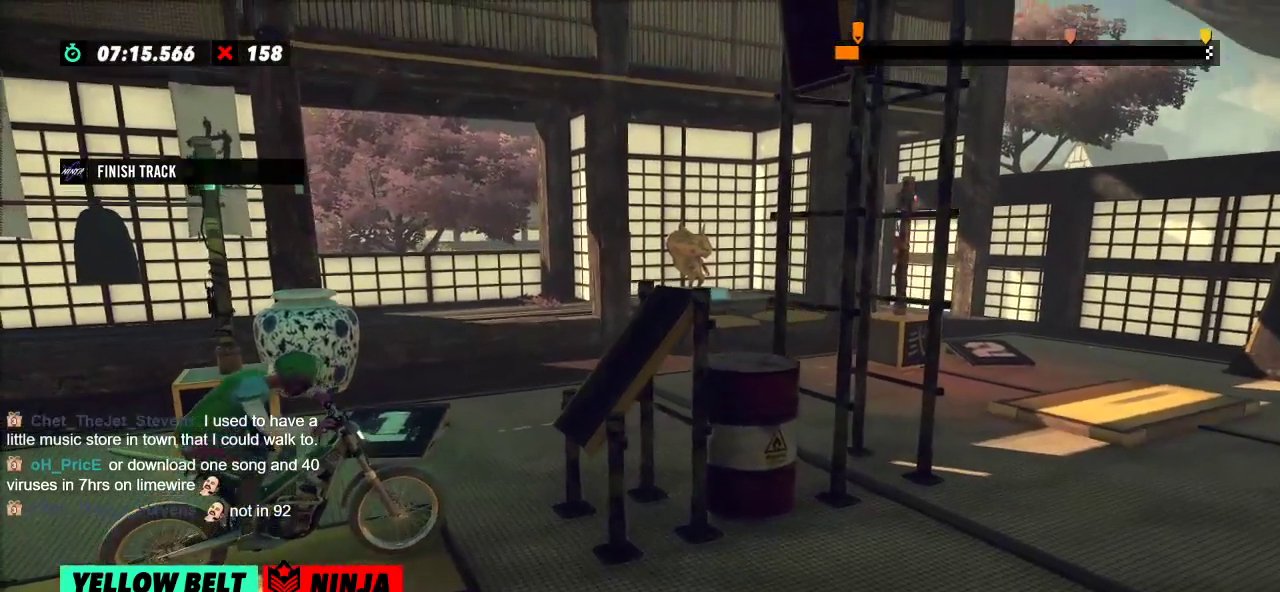
{"buttons": [], "left_stick": "center", "events": []}
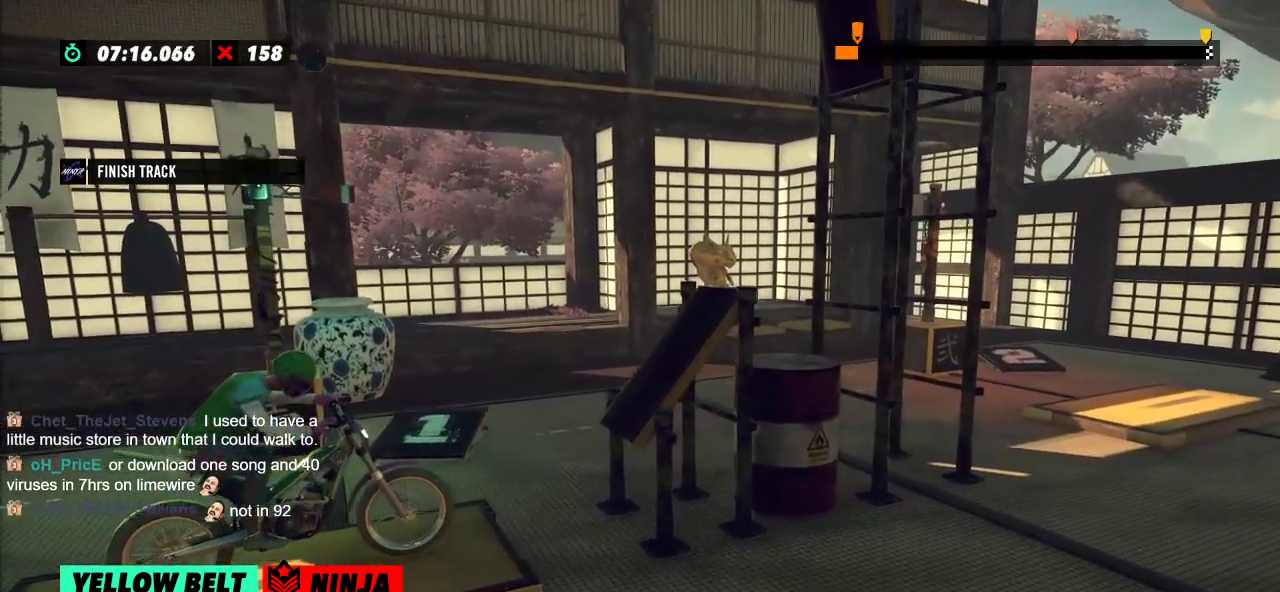
{"buttons": [], "left_stick": "center", "events": []}
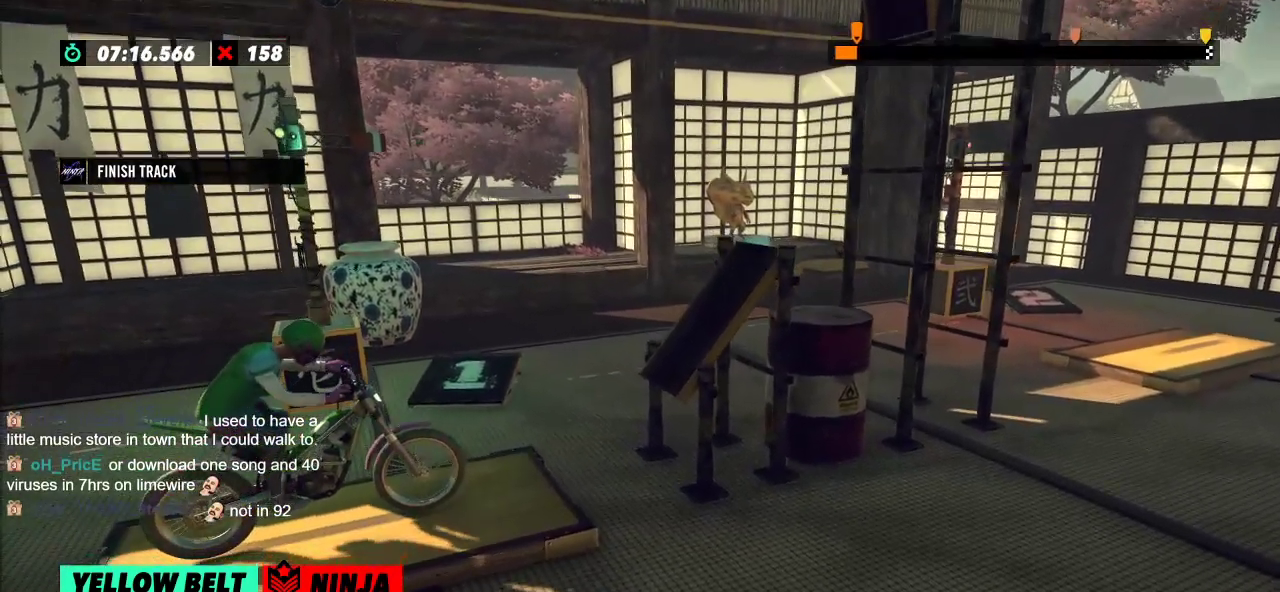
{"buttons": [], "left_stick": "center", "events": [[233, "R2", "down"], [350, "R2", "up"]]}
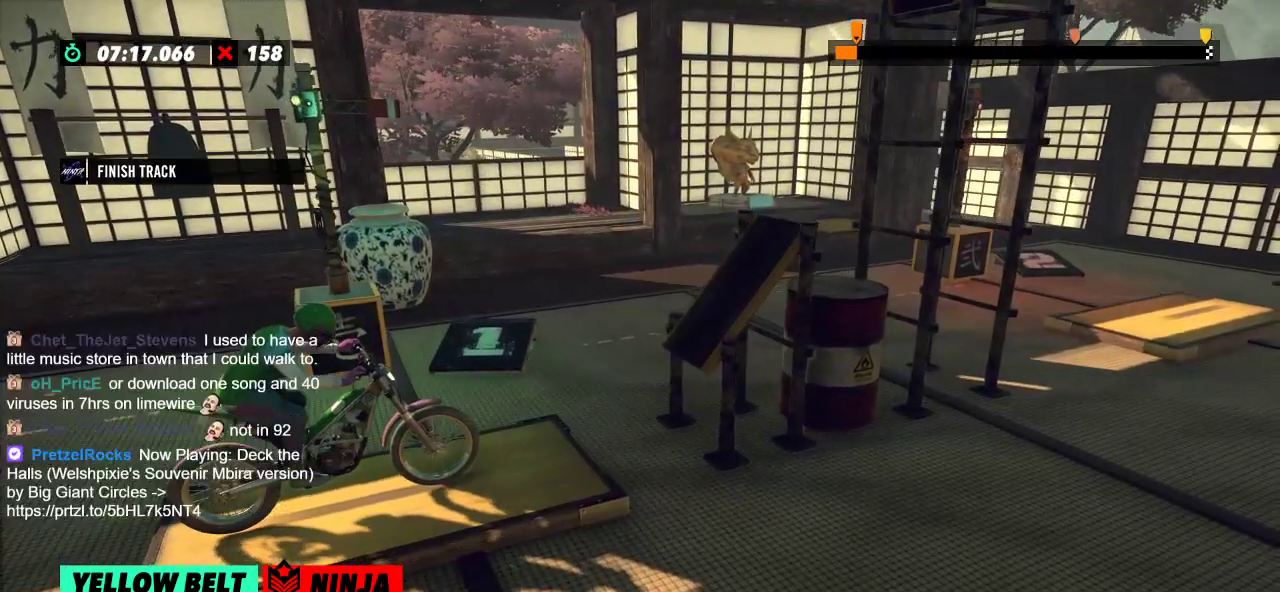
{"buttons": ["R2"], "left_stick": "center", "events": [[501, "R2", "down"]]}
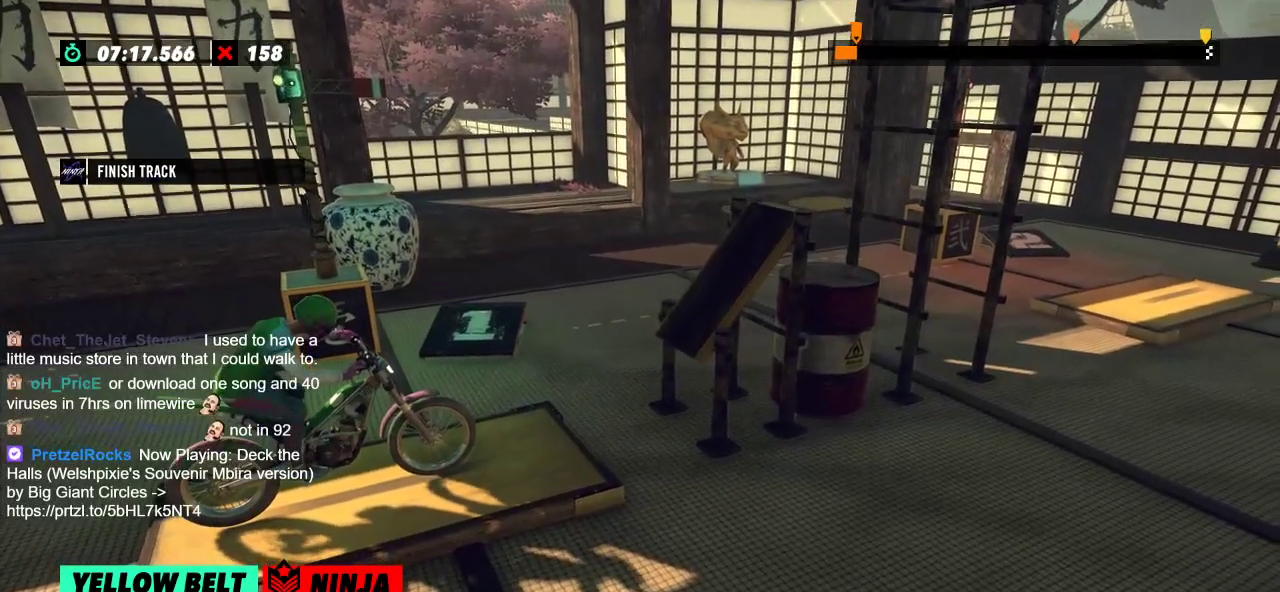
{"buttons": [], "left_stick": "center", "events": [[100, "R2", "up"]]}